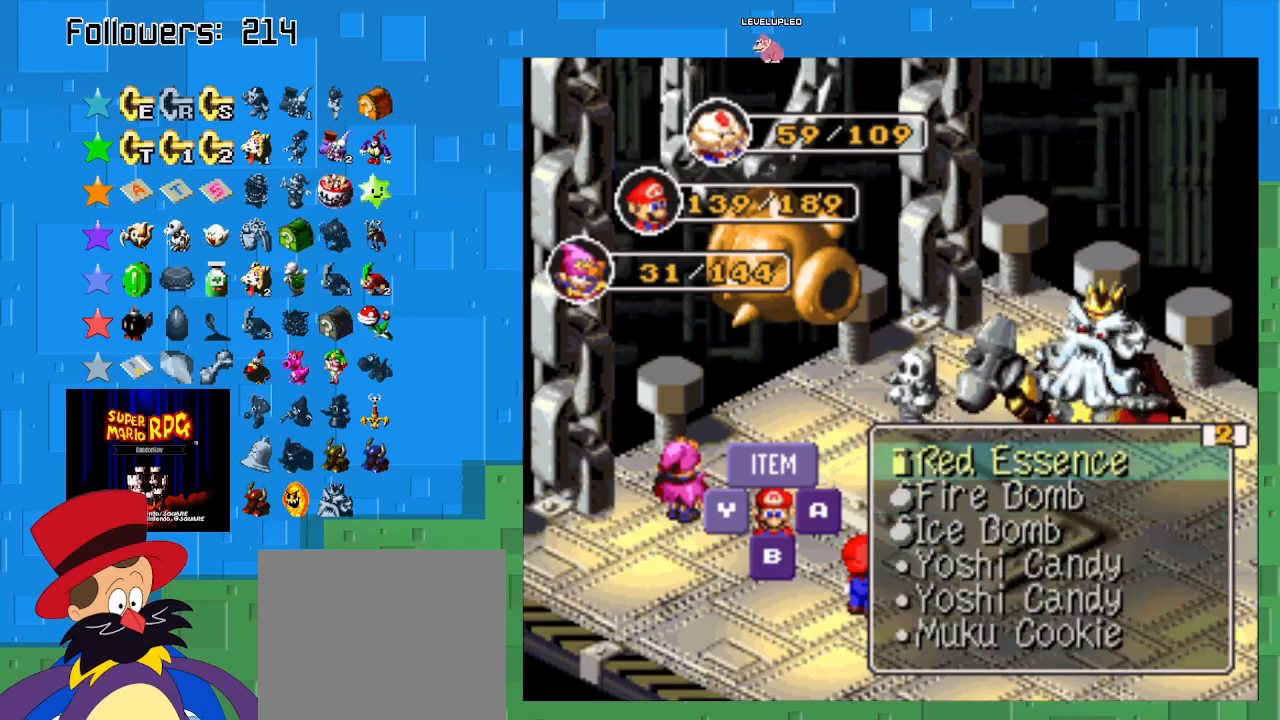
Gameplay with a controller (PlayStation layout); each line is a JSON object with the inputs held at the frame after it. "events" lists button and stick changes between this image and that frame as [ms after this image, input, new state], when the widget could be followed in between. Not read: L3 R3.
{"buttons": [], "left_stick": "center", "right_stick": "center", "events": [[167, "TRIANGLE", "down"], [300, "TRIANGLE", "up"]]}
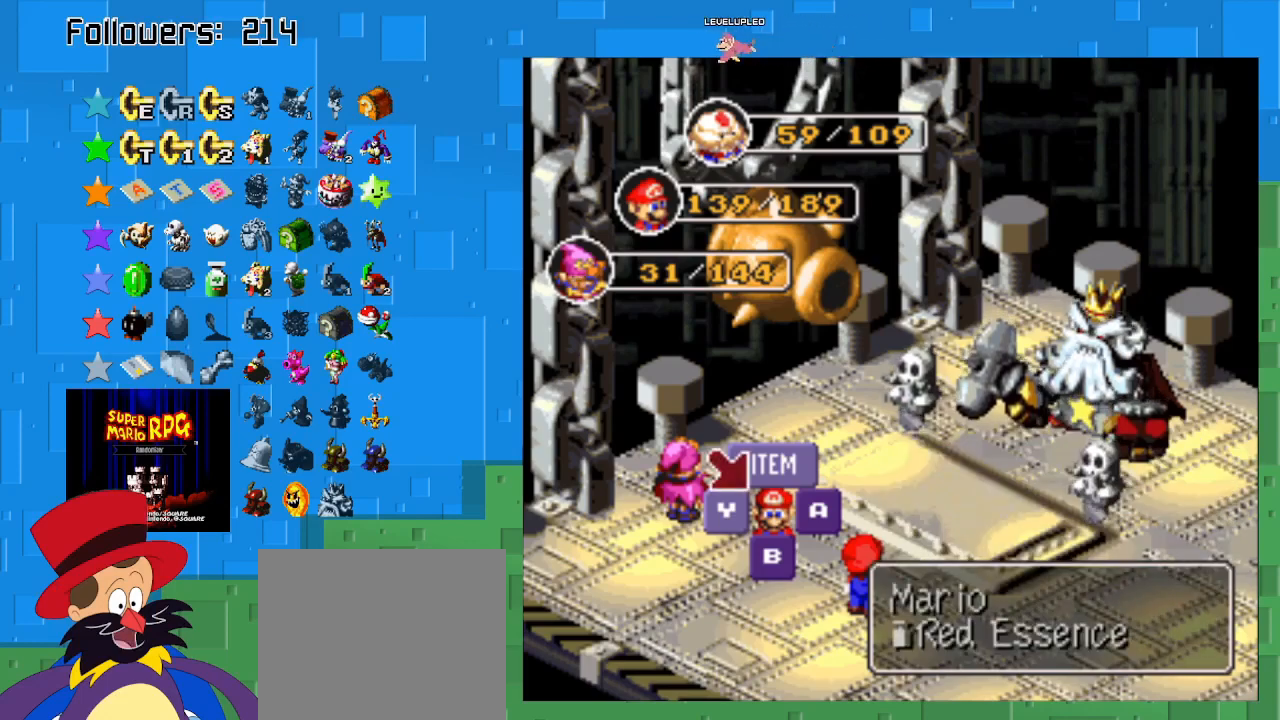
{"buttons": [], "left_stick": "center", "right_stick": "center", "events": [[267, "left_stick", "left"], [433, "left_stick", "center"]]}
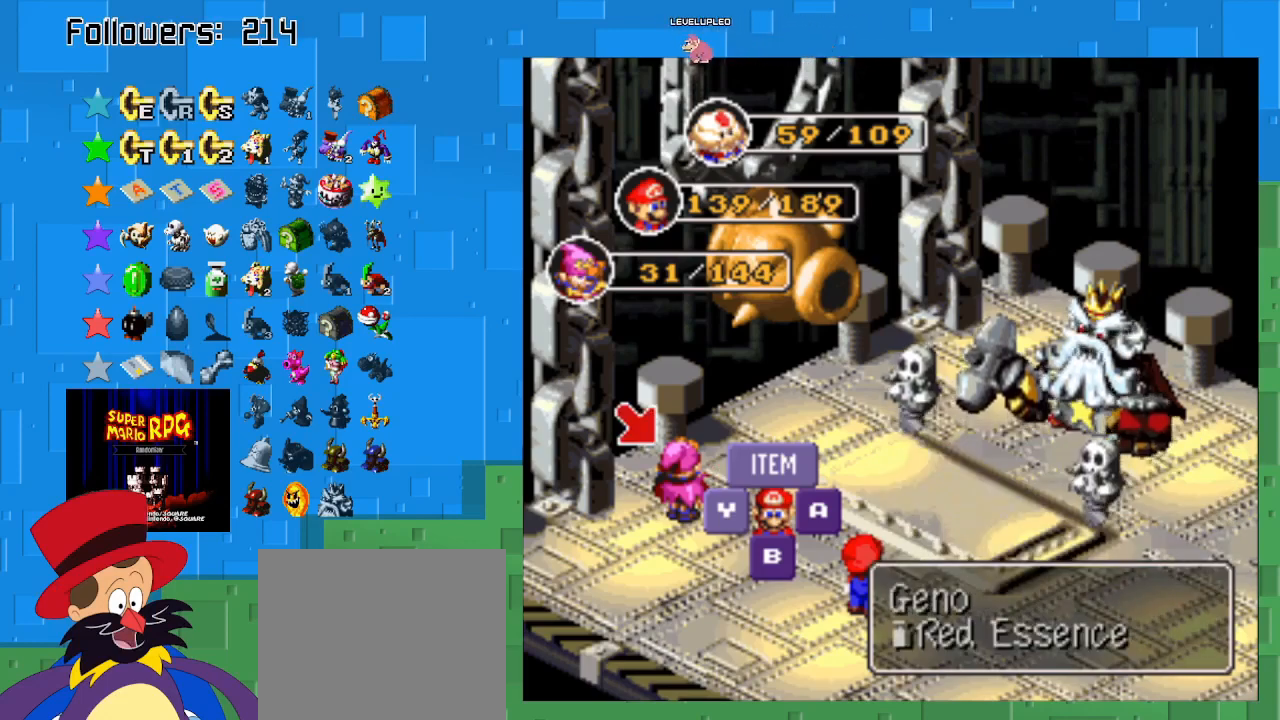
{"buttons": [], "left_stick": "center", "right_stick": "center", "events": [[233, "TRIANGLE", "down"], [433, "TRIANGLE", "up"]]}
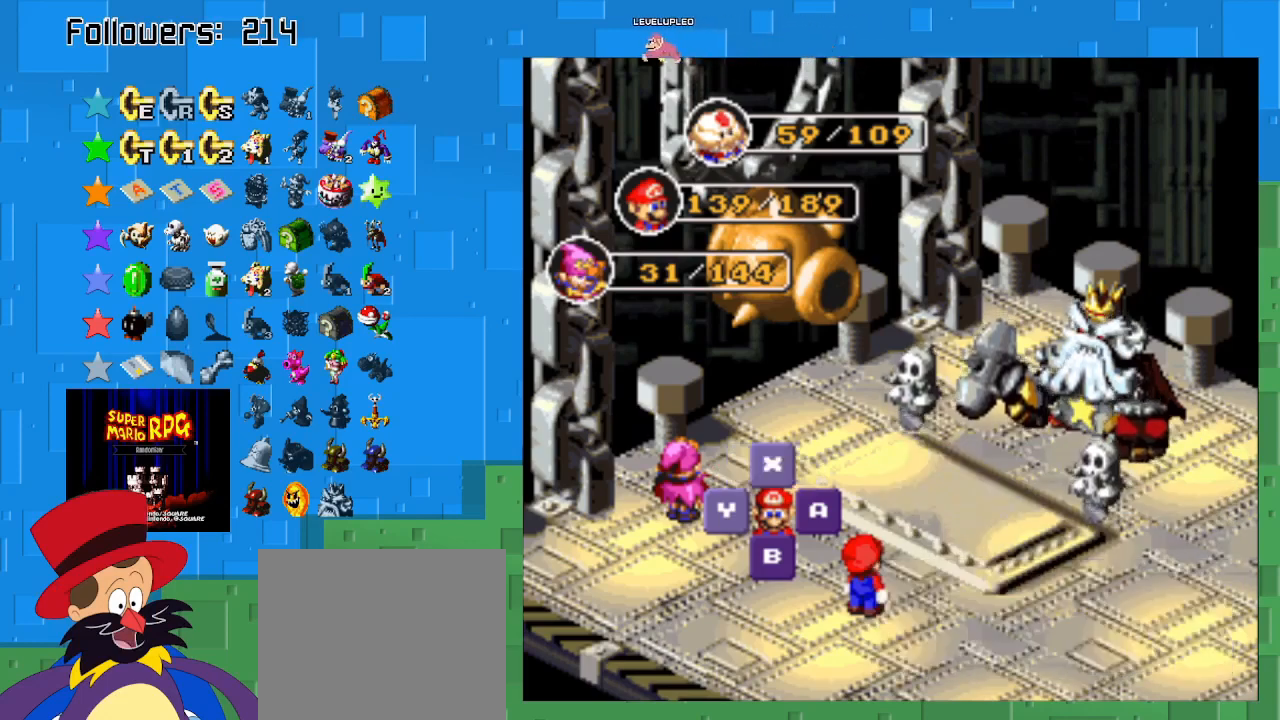
{"buttons": [], "left_stick": "center", "right_stick": "center", "events": []}
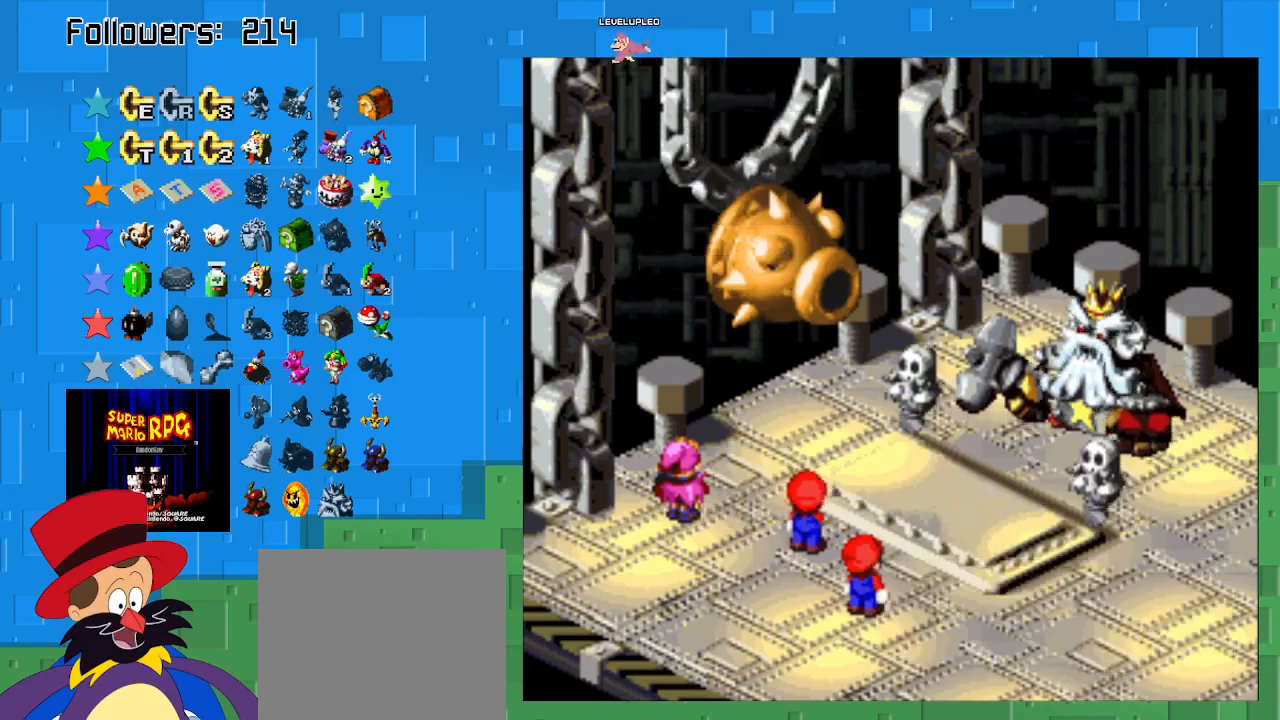
{"buttons": [], "left_stick": "center", "right_stick": "center", "events": []}
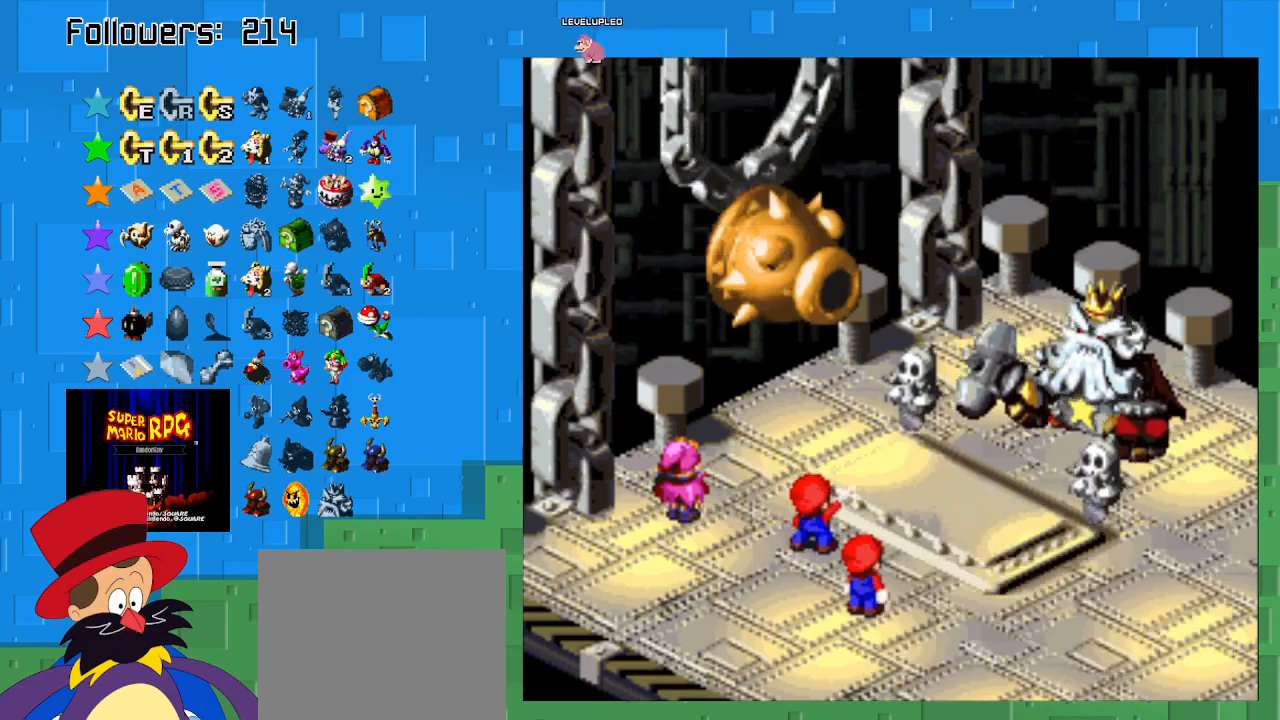
{"buttons": [], "left_stick": "center", "right_stick": "center", "events": []}
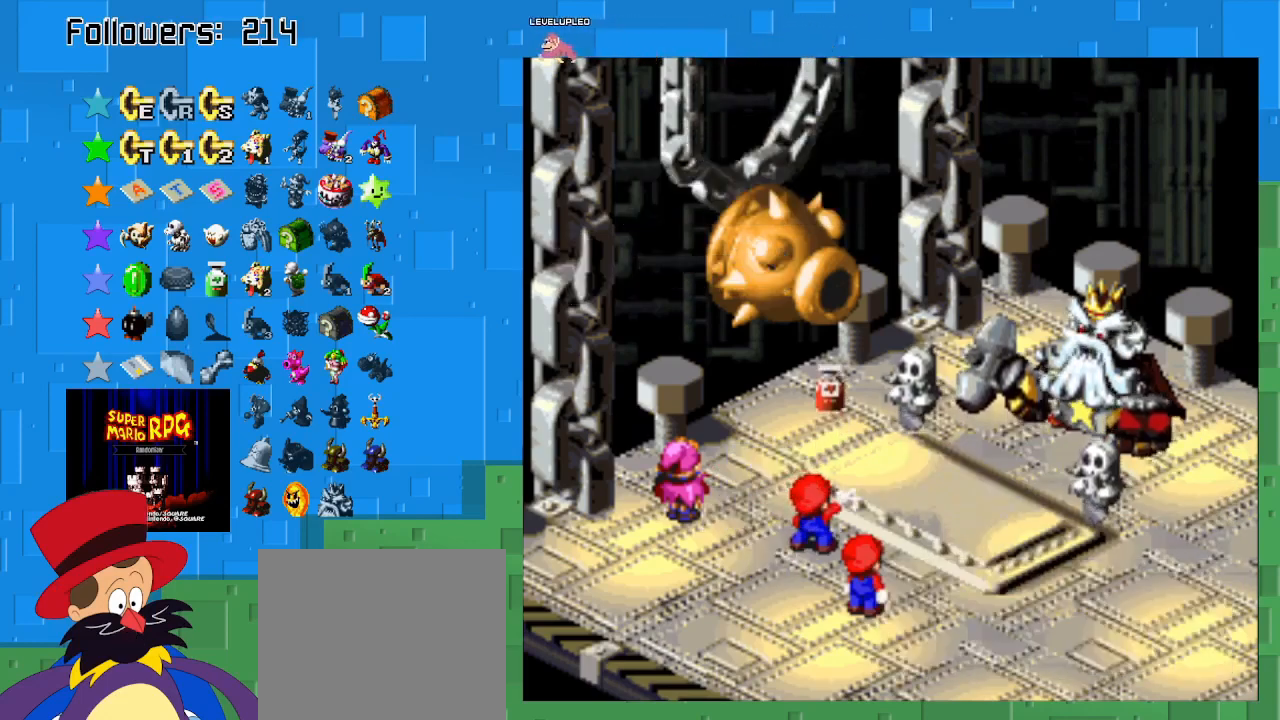
{"buttons": [], "left_stick": "center", "right_stick": "center", "events": []}
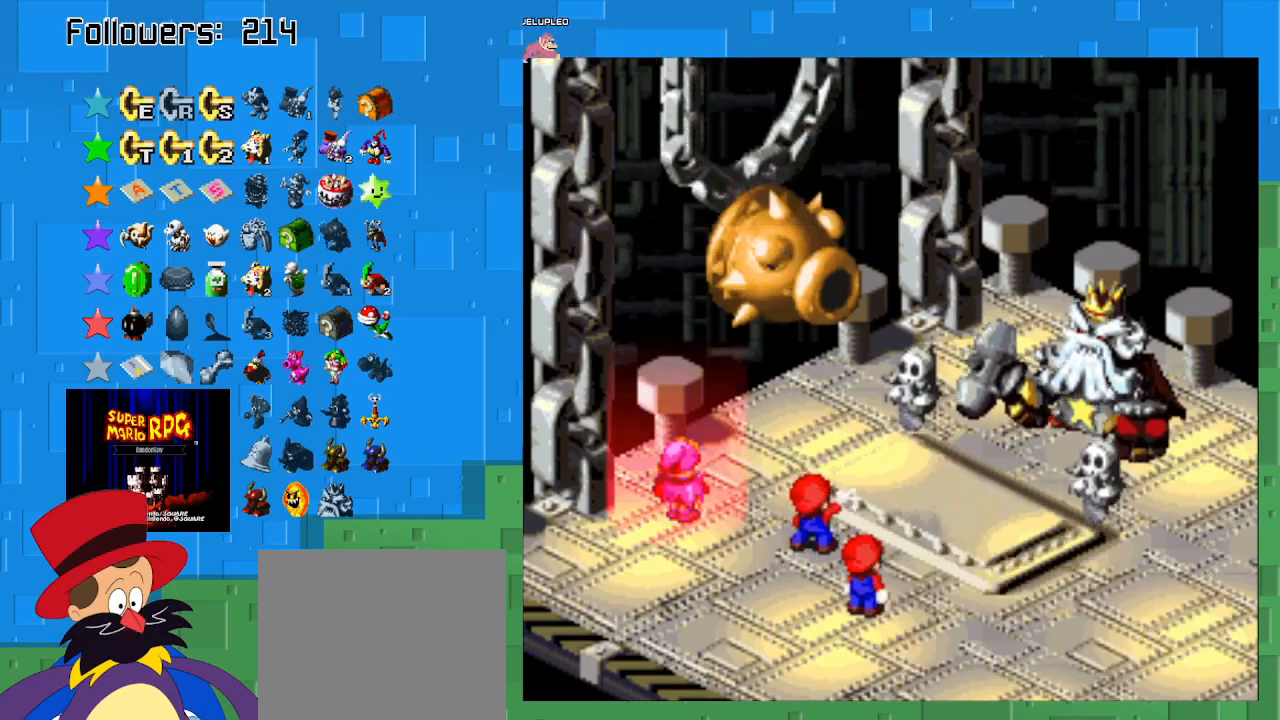
{"buttons": [], "left_stick": "center", "right_stick": "center", "events": []}
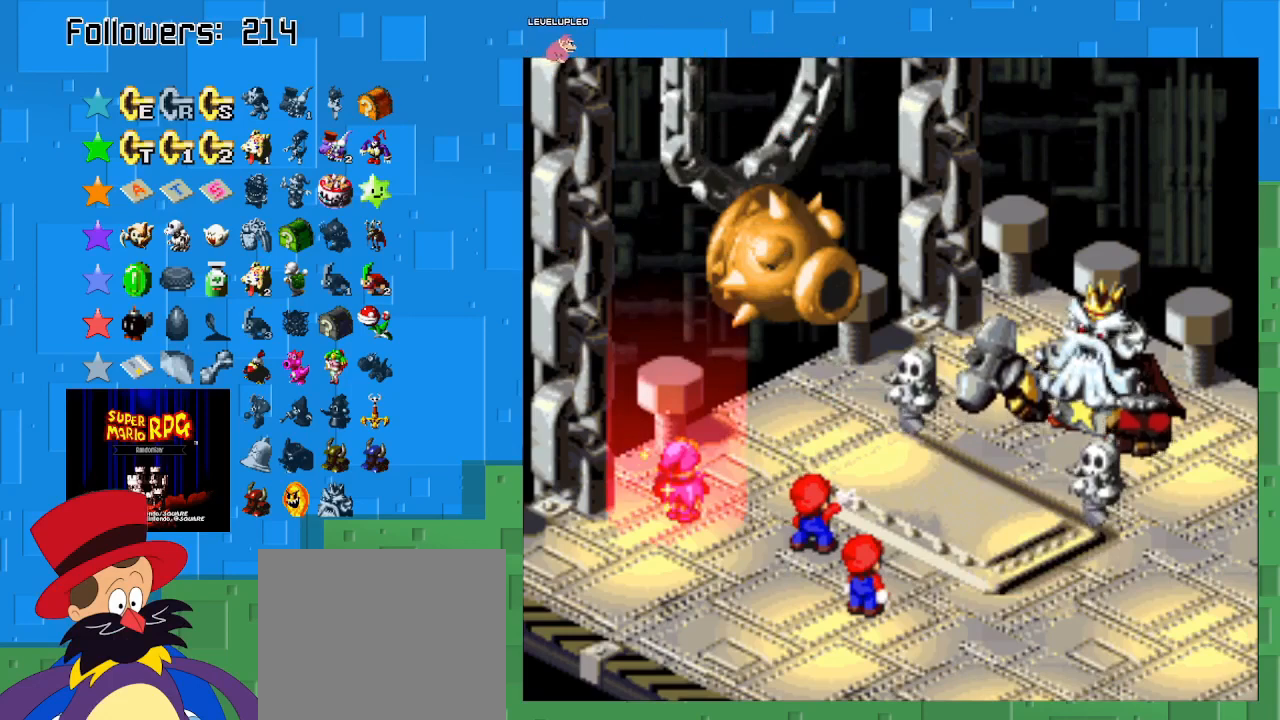
{"buttons": [], "left_stick": "center", "right_stick": "center", "events": []}
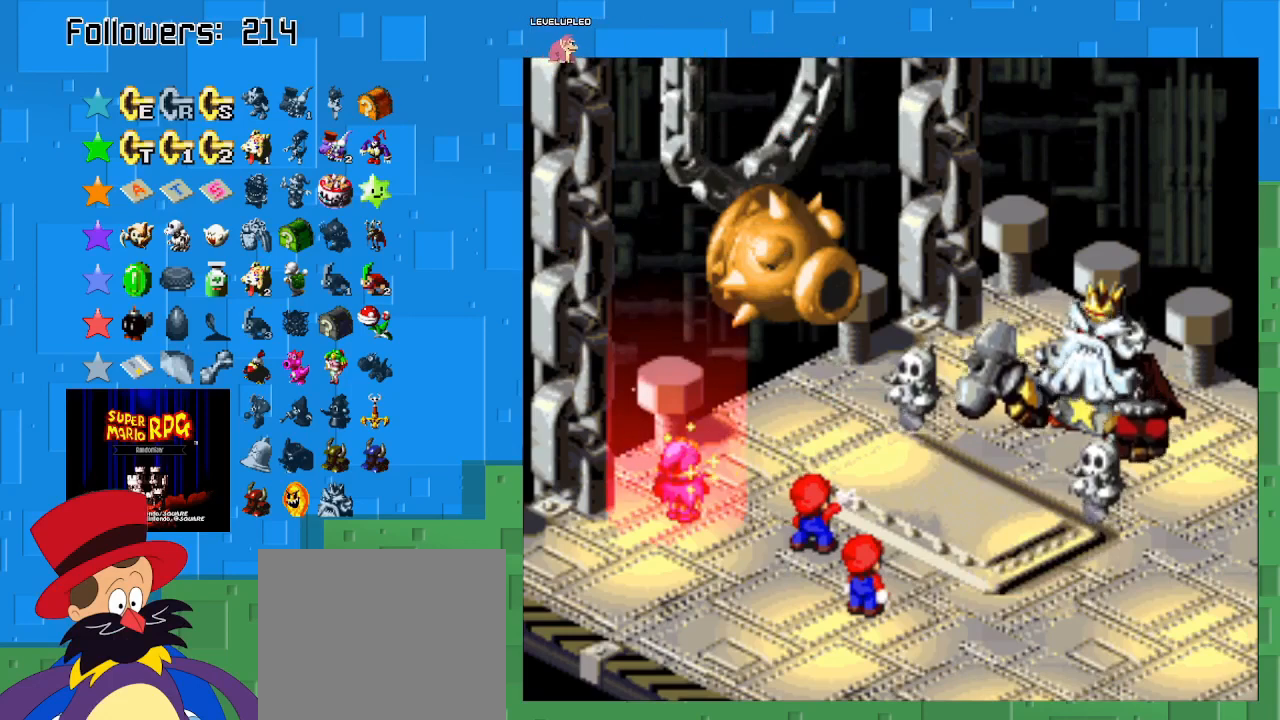
{"buttons": [], "left_stick": "center", "right_stick": "center", "events": []}
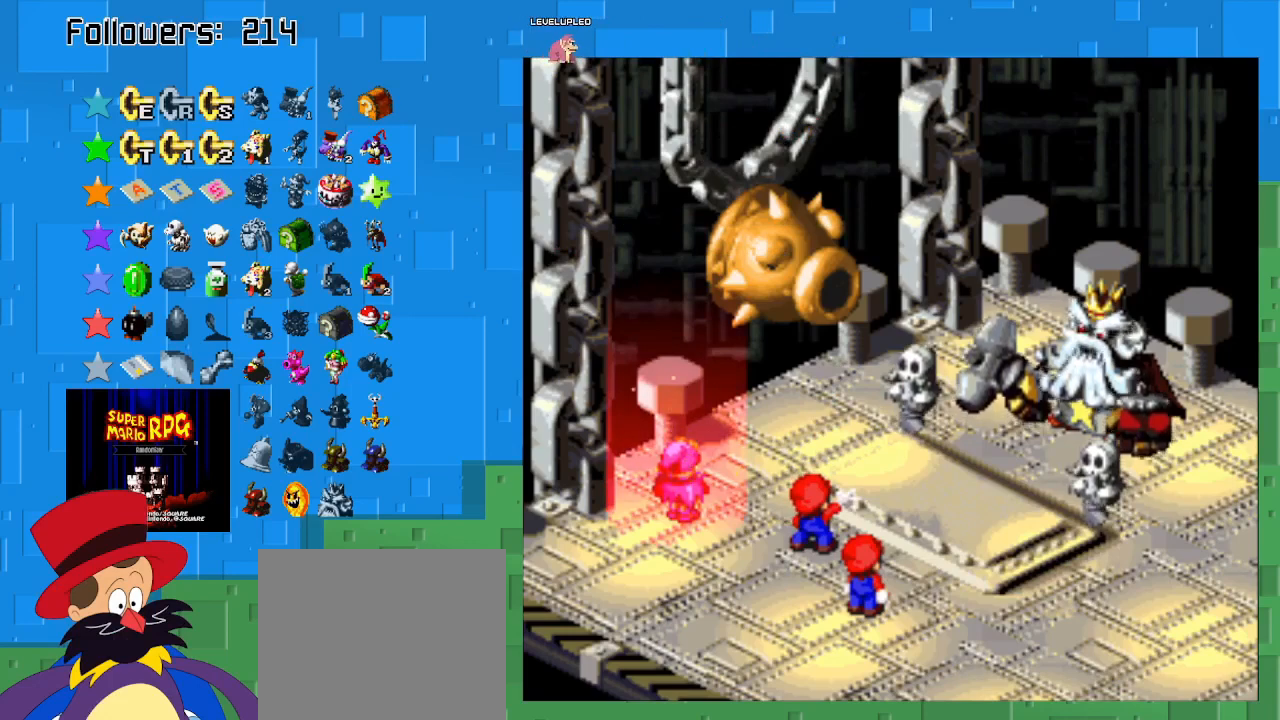
{"buttons": [], "left_stick": "center", "right_stick": "center", "events": []}
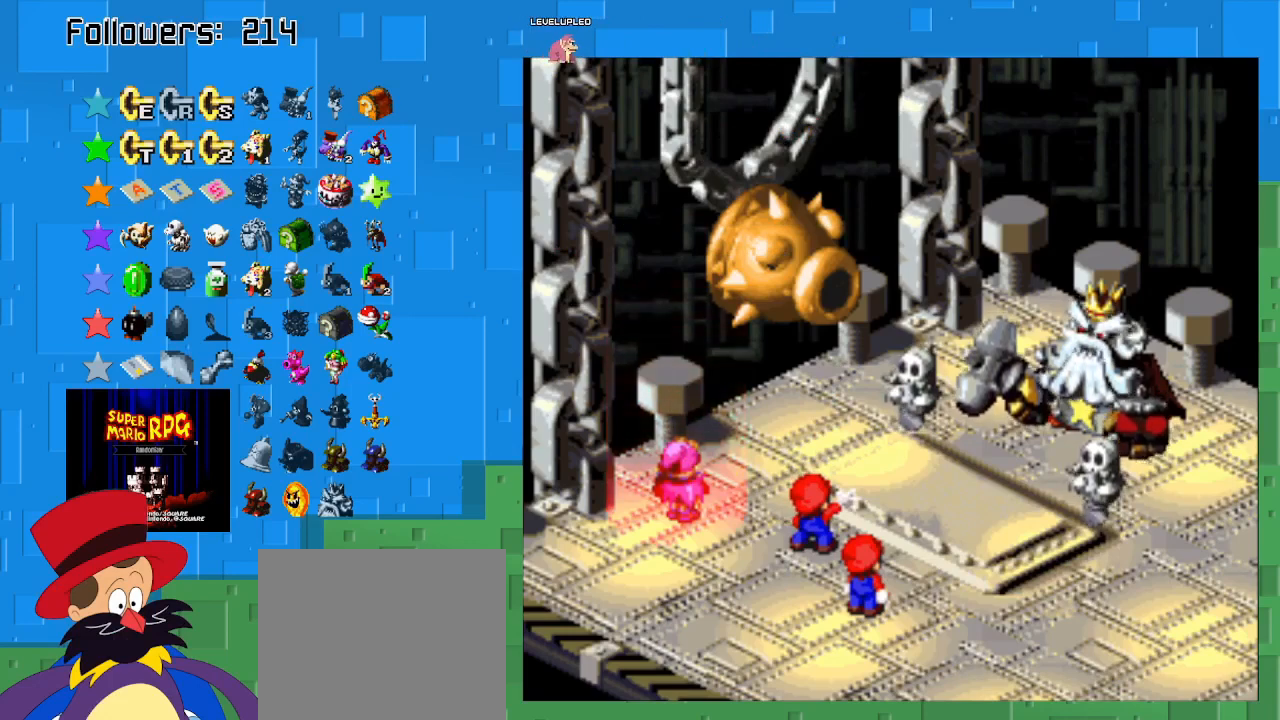
{"buttons": [], "left_stick": "center", "right_stick": "center", "events": []}
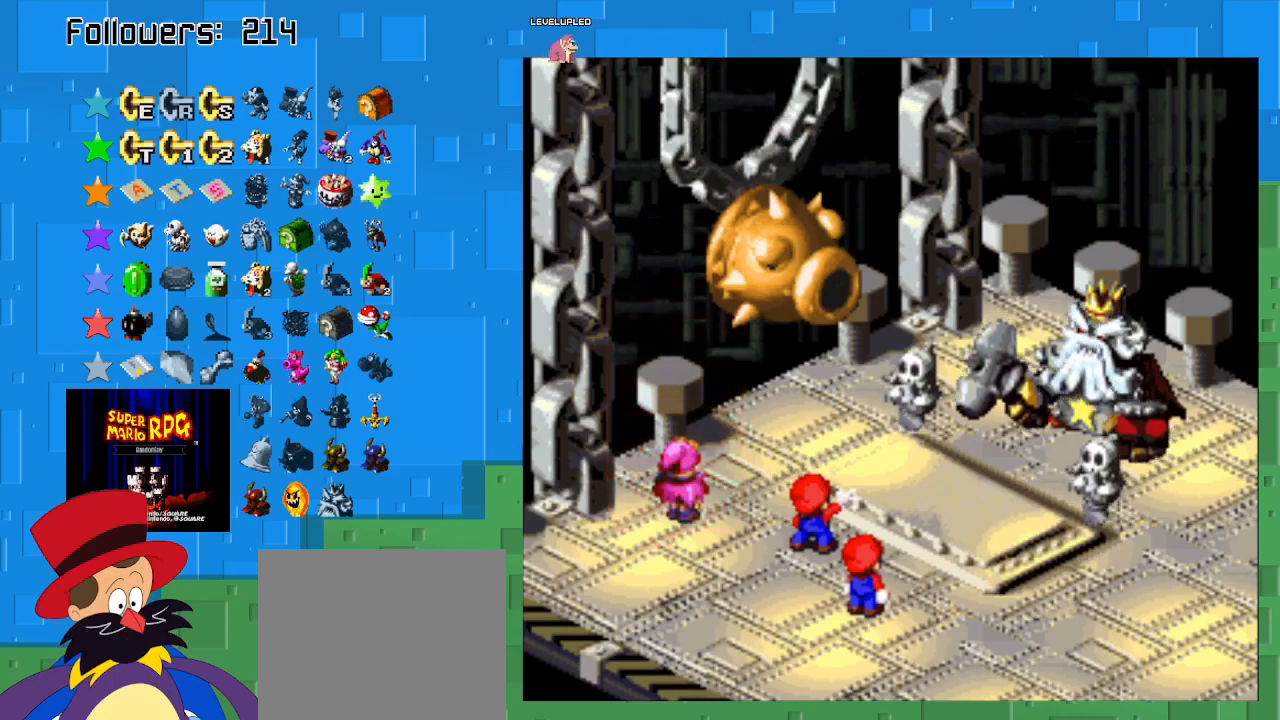
{"buttons": [], "left_stick": "center", "right_stick": "center", "events": []}
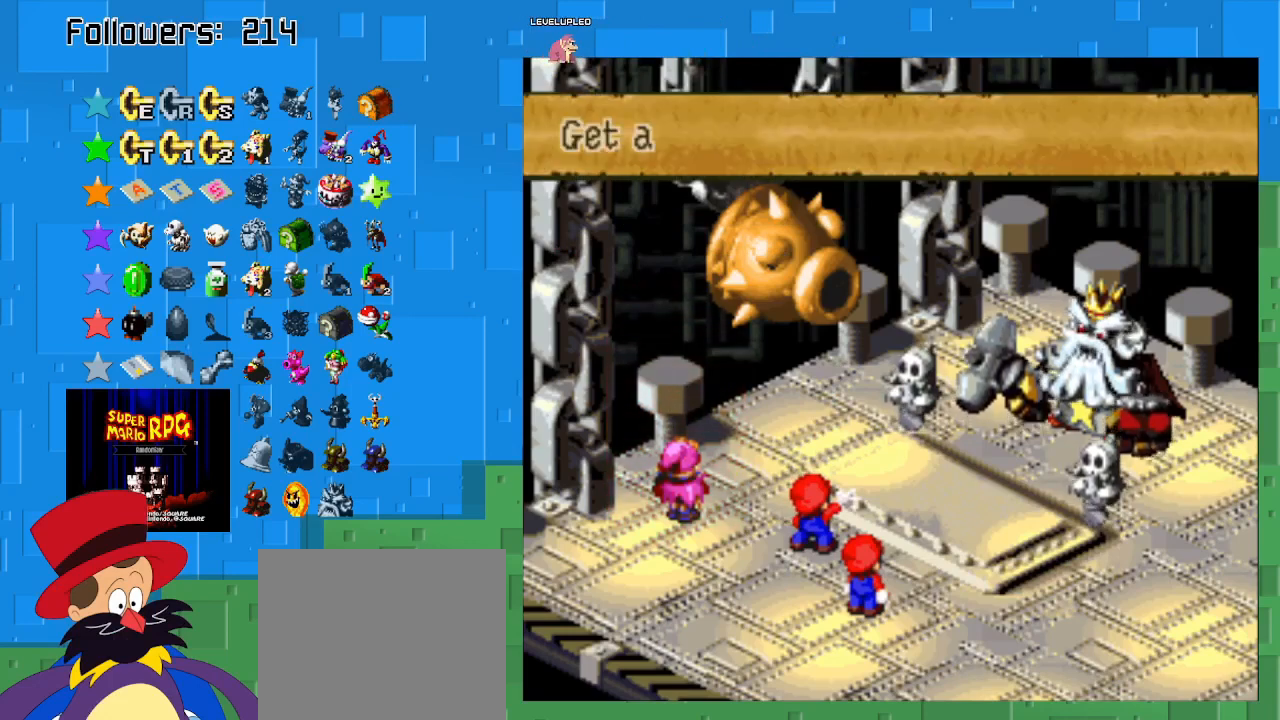
{"buttons": ["CIRCLE"], "left_stick": "center", "right_stick": "center", "events": [[133, "CIRCLE", "down"], [300, "CIRCLE", "up"], [400, "CIRCLE", "down"]]}
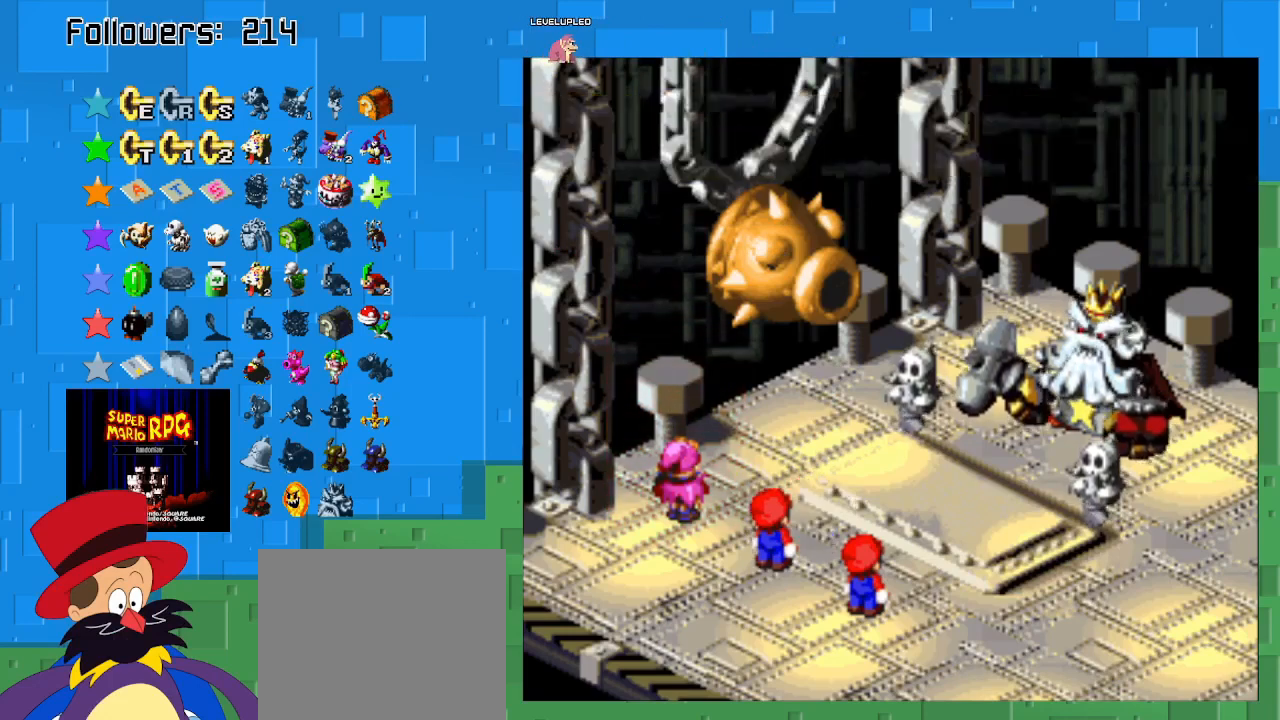
{"buttons": [], "left_stick": "center", "right_stick": "center", "events": [[33, "CIRCLE", "up"], [100, "CIRCLE", "down"], [233, "CIRCLE", "up"]]}
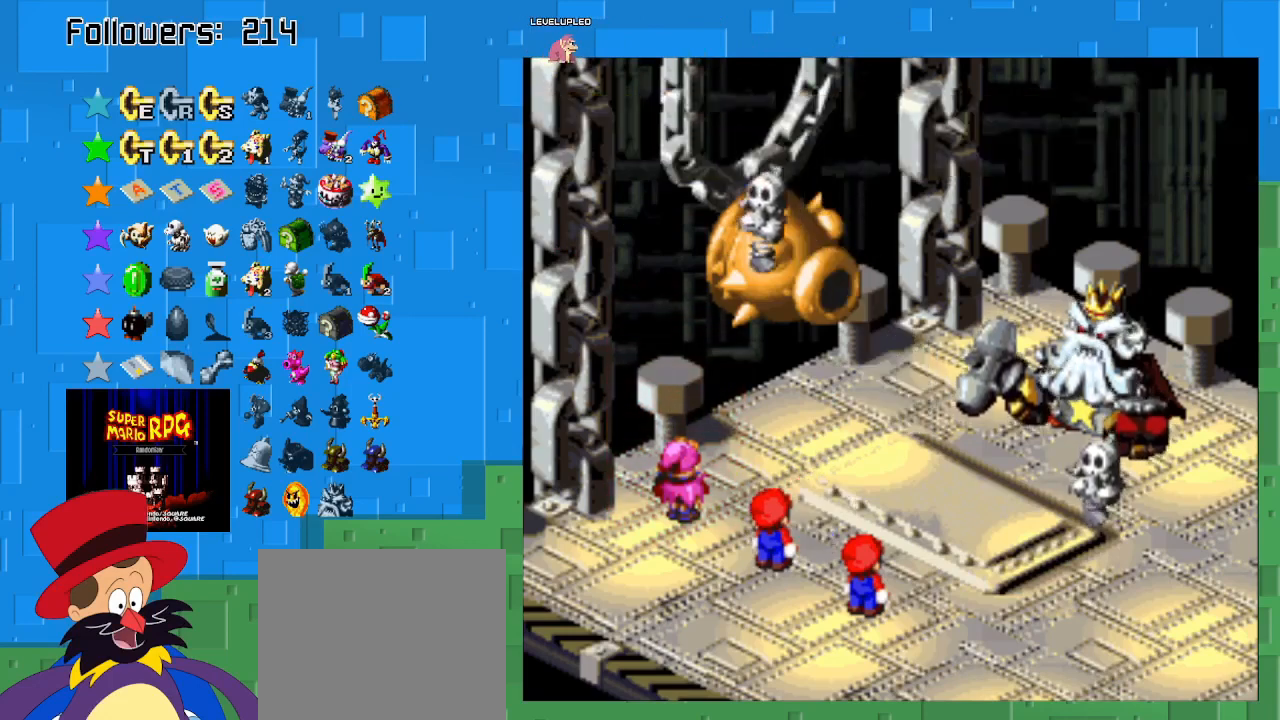
{"buttons": ["CROSS"], "left_stick": "center", "right_stick": "center", "events": [[267, "CROSS", "down"]]}
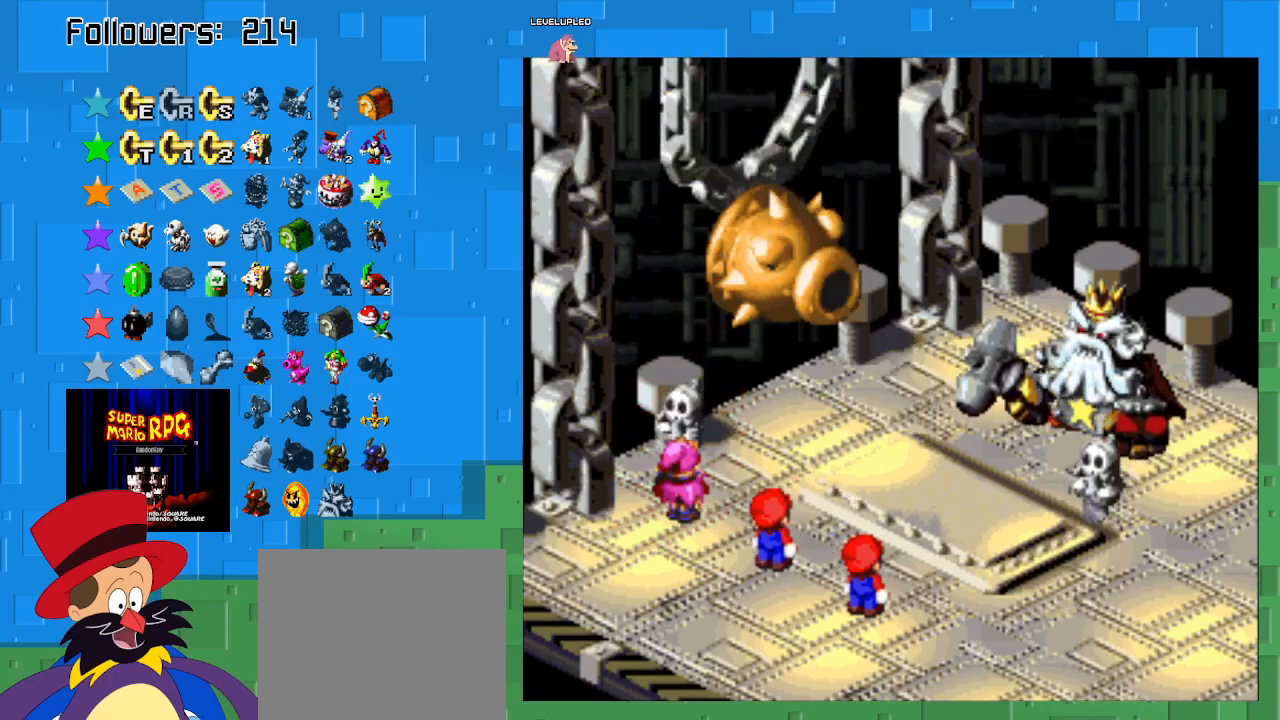
{"buttons": [], "left_stick": "center", "right_stick": "center", "events": [[200, "CROSS", "up"]]}
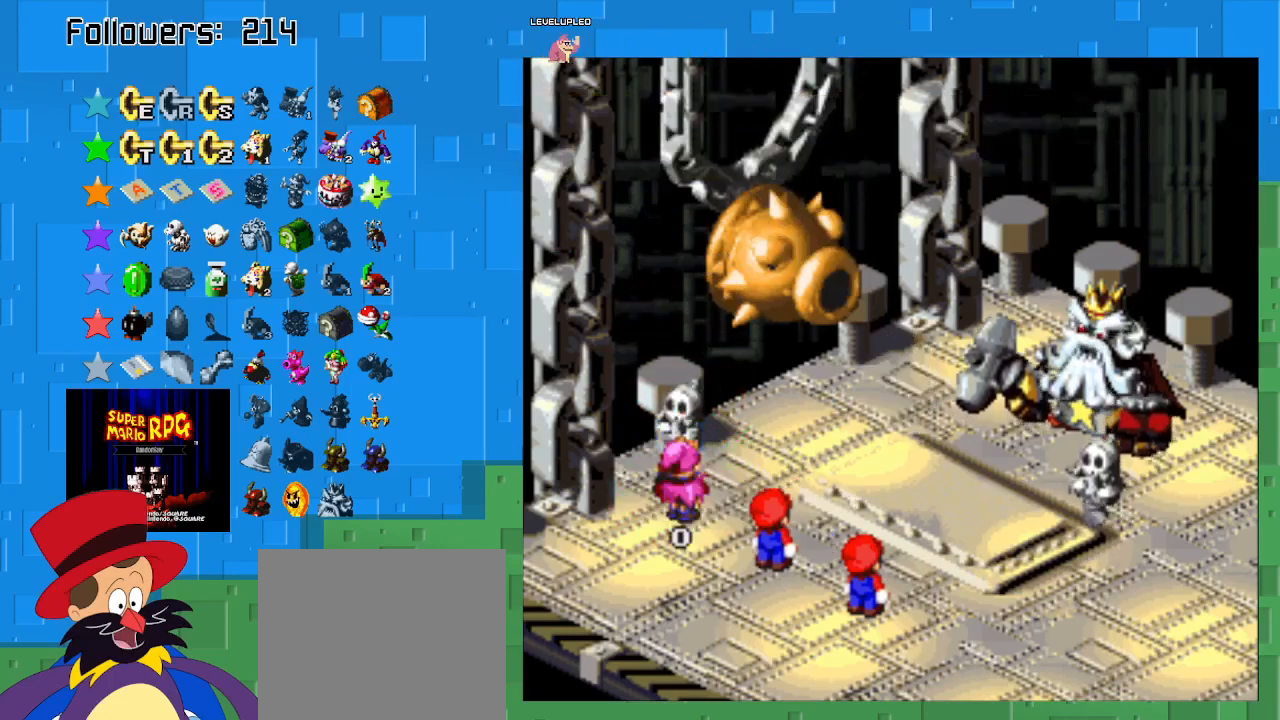
{"buttons": [], "left_stick": "center", "right_stick": "center", "events": []}
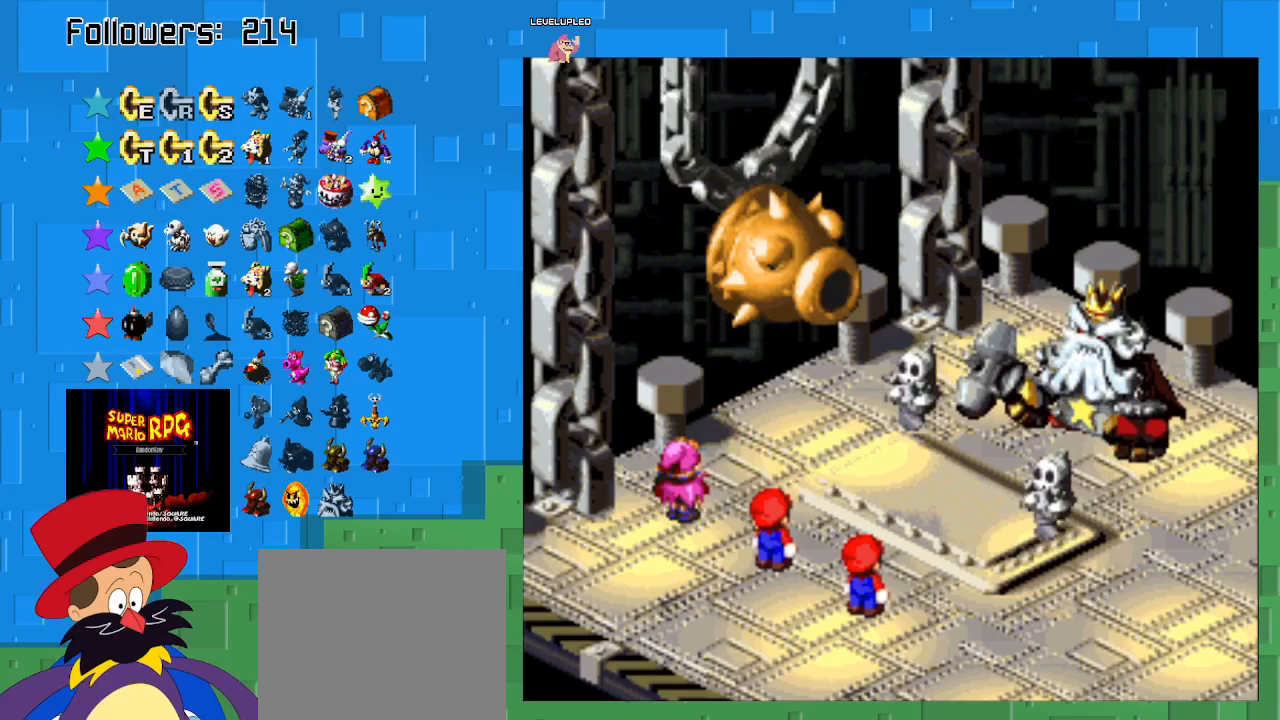
{"buttons": [], "left_stick": "center", "right_stick": "center", "events": []}
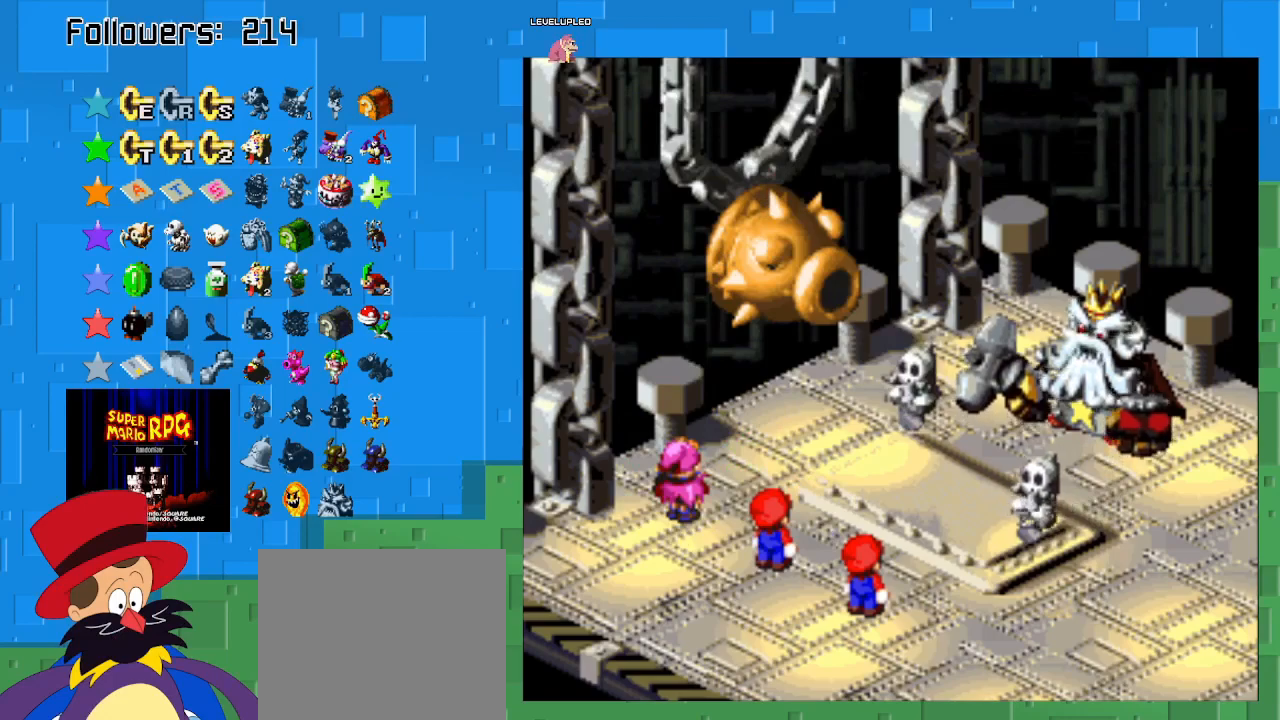
{"buttons": ["CIRCLE"], "left_stick": "center", "right_stick": "center", "events": [[100, "CIRCLE", "down"], [300, "CIRCLE", "up"], [400, "CIRCLE", "down"]]}
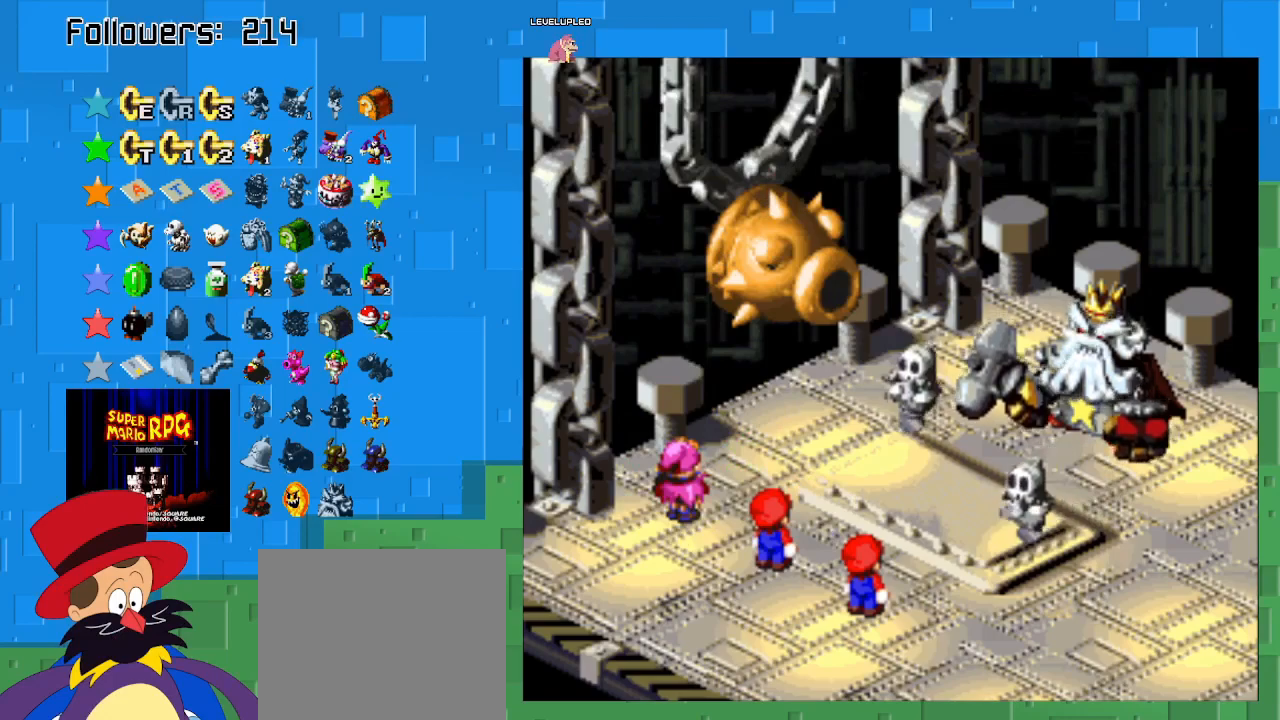
{"buttons": [], "left_stick": "center", "right_stick": "center", "events": [[33, "CIRCLE", "up"], [100, "CIRCLE", "down"], [233, "CIRCLE", "up"], [300, "CIRCLE", "down"], [433, "CIRCLE", "up"]]}
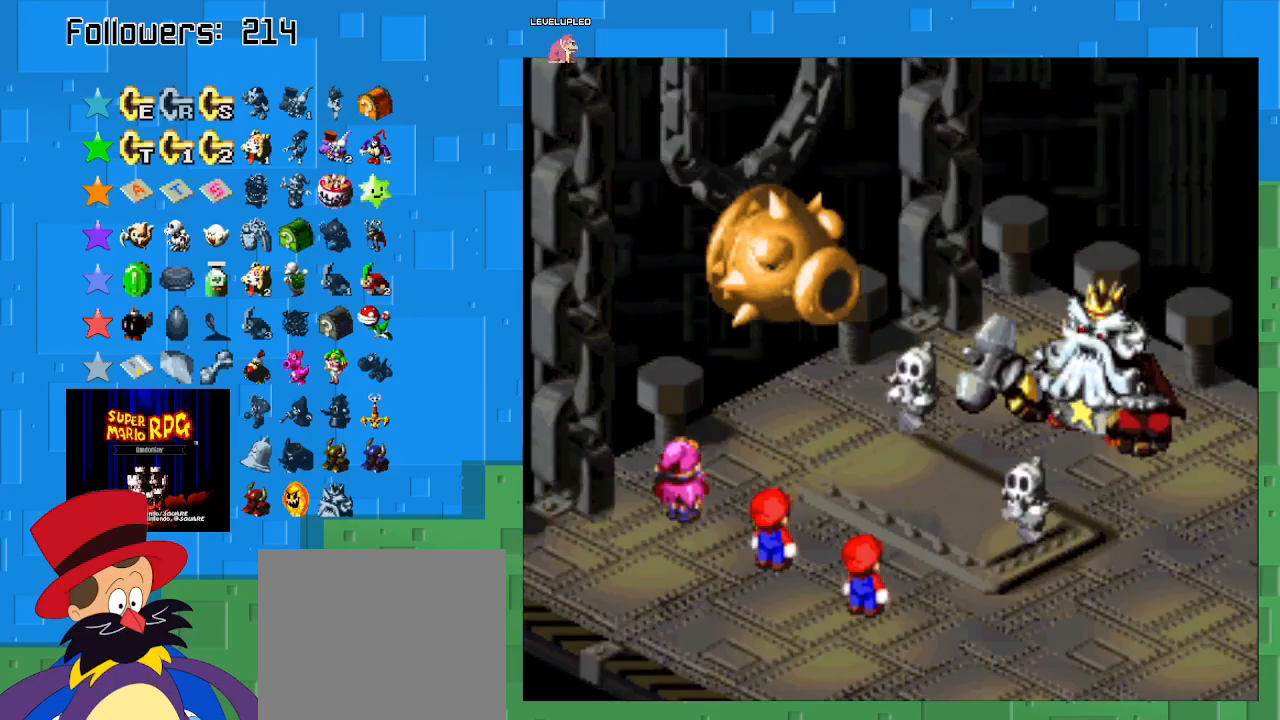
{"buttons": [], "left_stick": "center", "right_stick": "center", "events": [[33, "CIRCLE", "down"], [133, "CIRCLE", "up"], [233, "CIRCLE", "down"], [400, "CIRCLE", "up"]]}
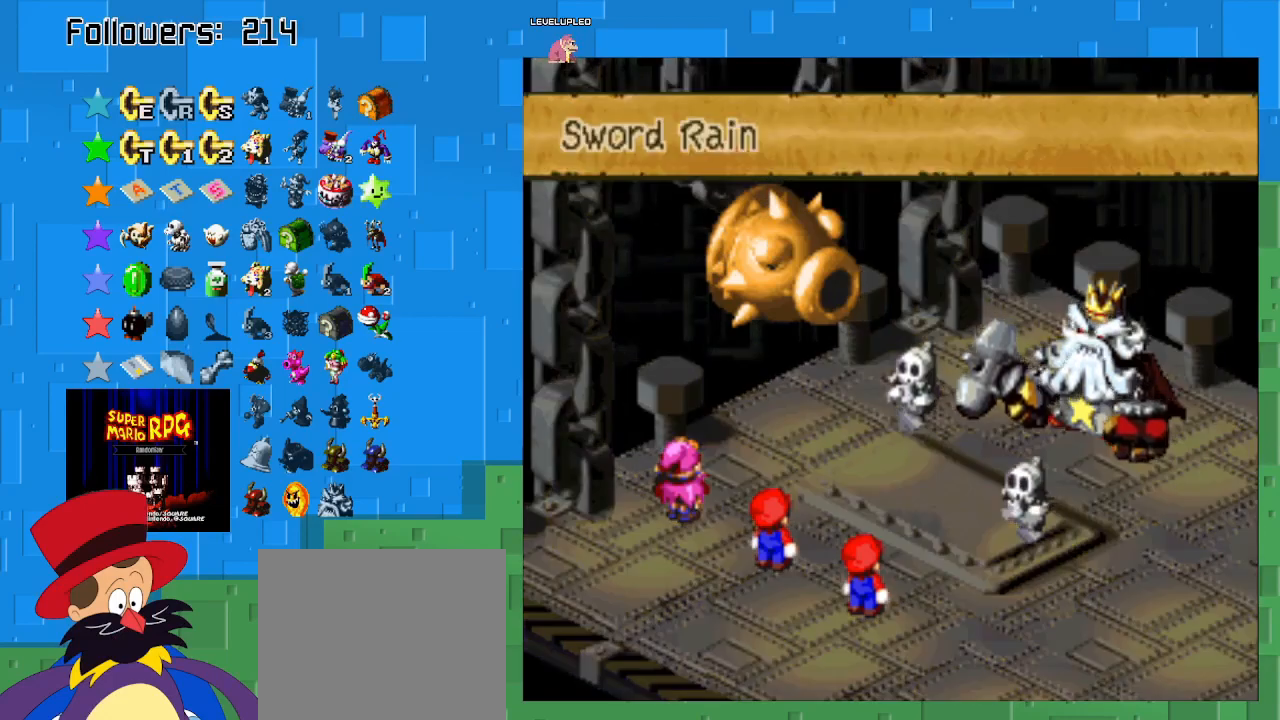
{"buttons": [], "left_stick": "center", "right_stick": "center", "events": [[33, "CIRCLE", "down"], [200, "CIRCLE", "up"]]}
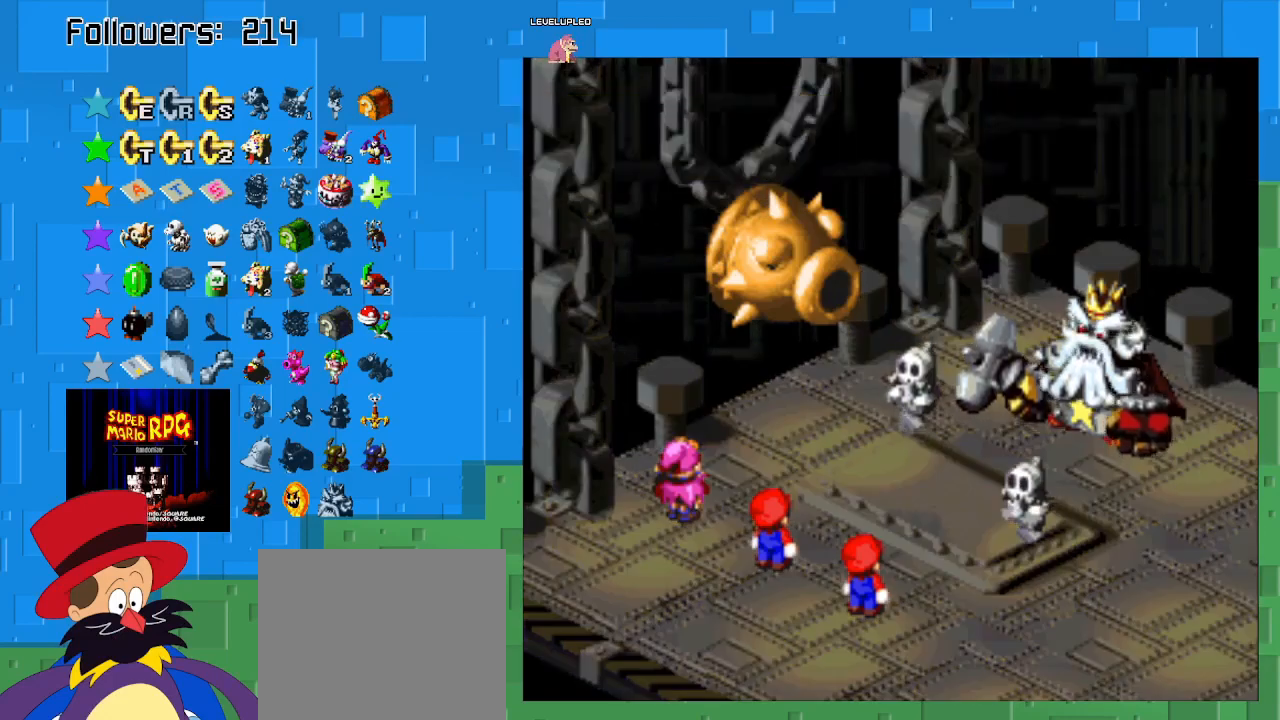
{"buttons": [], "left_stick": "center", "right_stick": "center", "events": []}
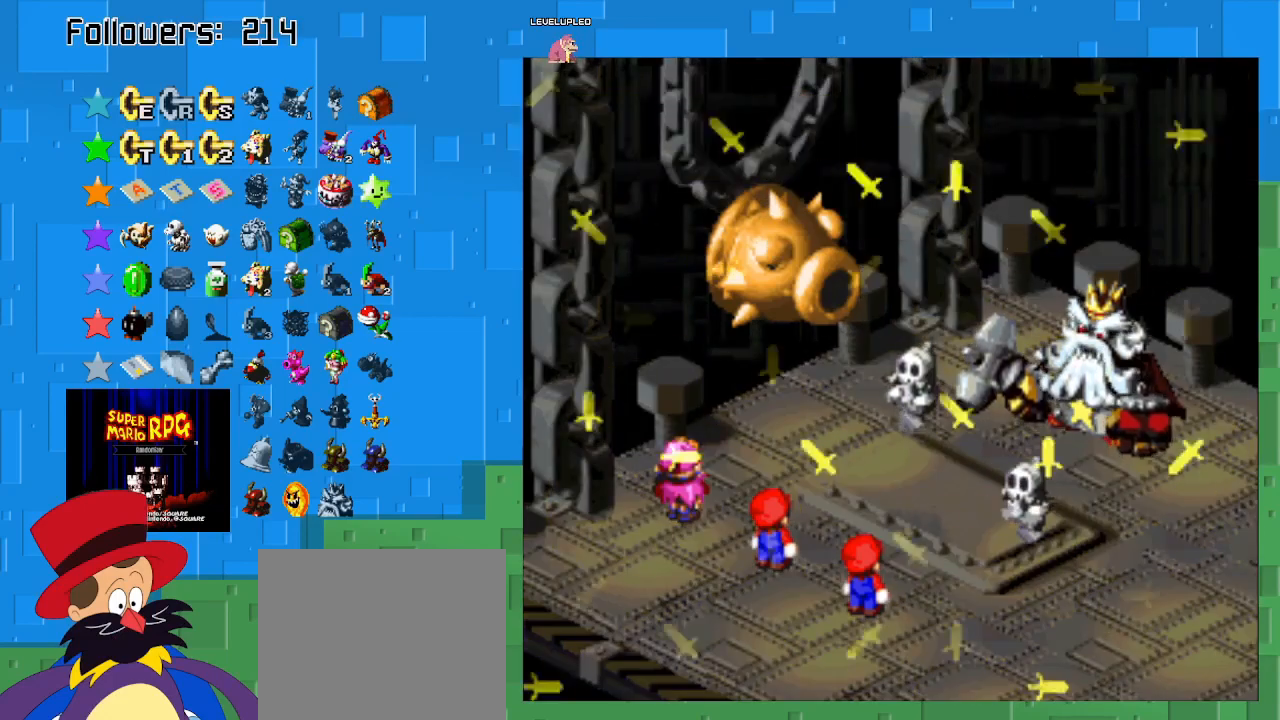
{"buttons": [], "left_stick": "center", "right_stick": "center", "events": []}
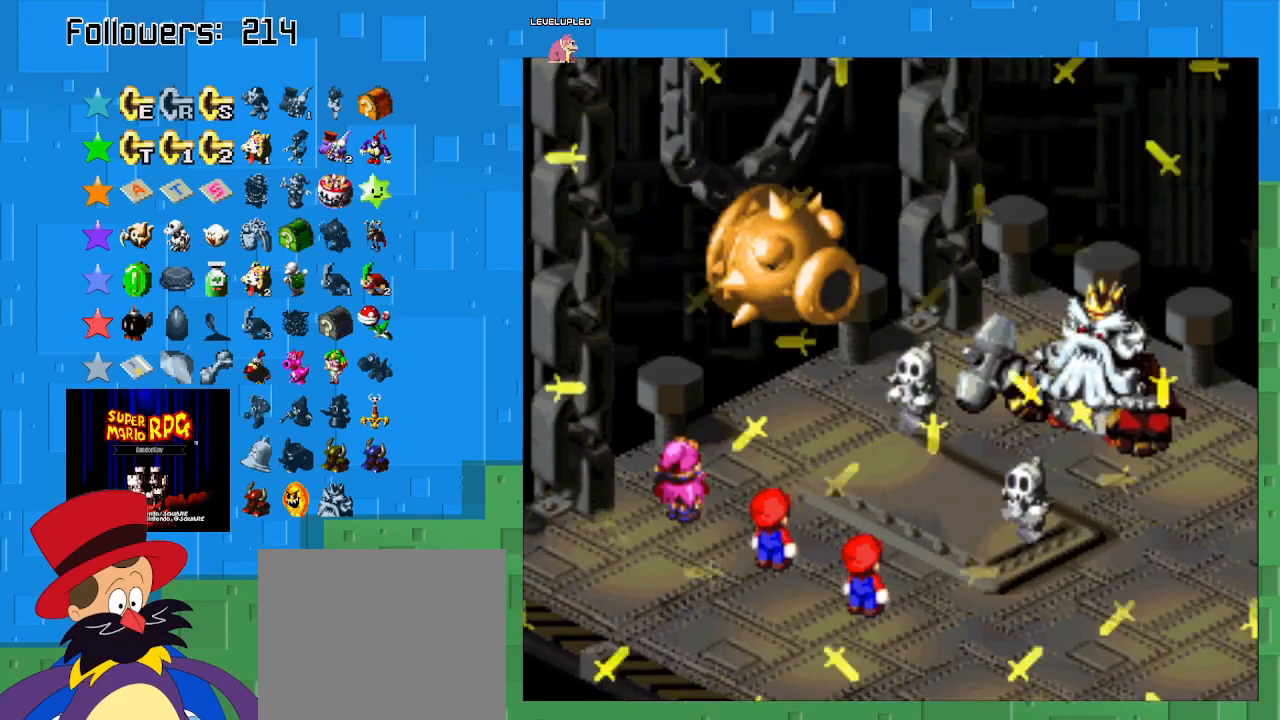
{"buttons": [], "left_stick": "center", "right_stick": "center", "events": []}
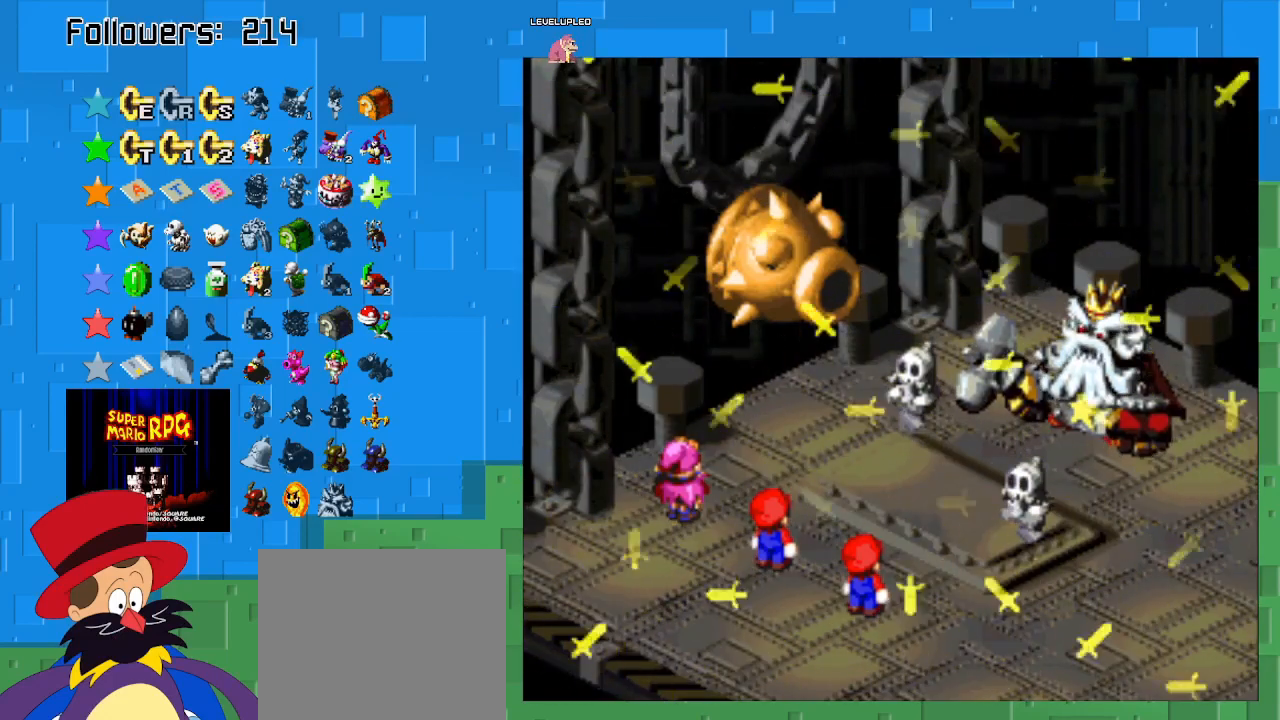
{"buttons": [], "left_stick": "center", "right_stick": "center", "events": []}
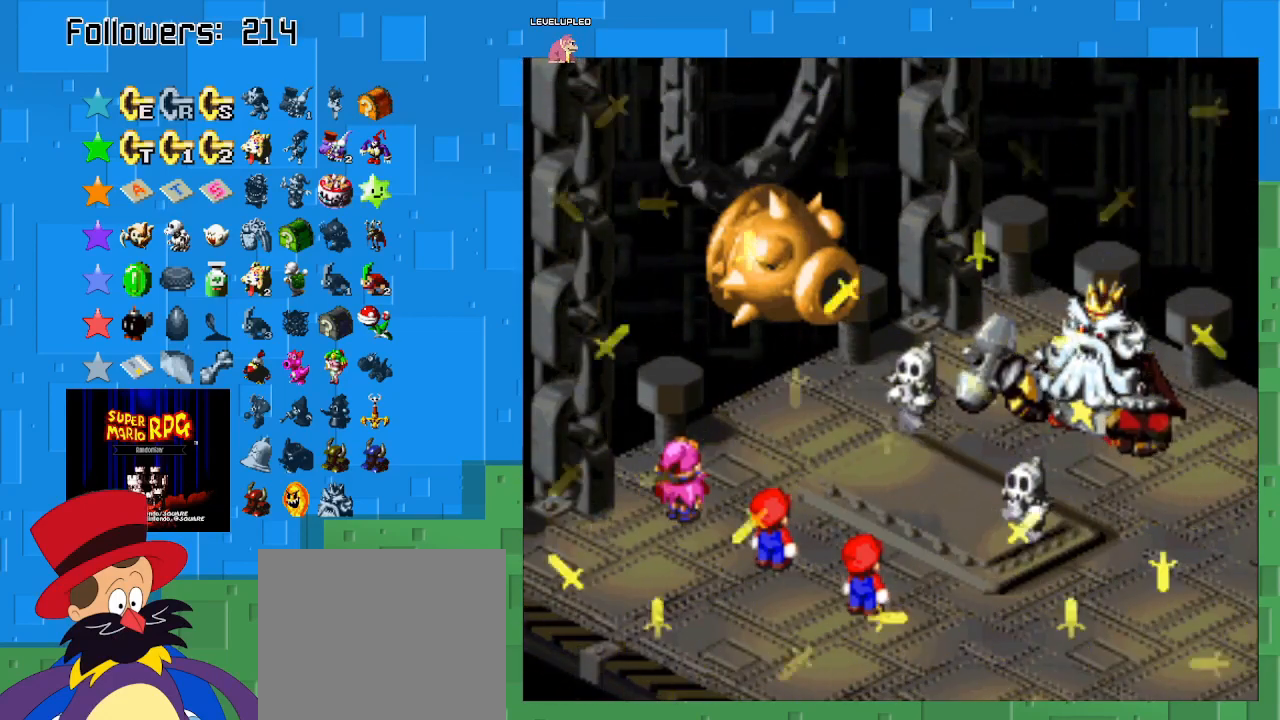
{"buttons": [], "left_stick": "center", "right_stick": "center", "events": []}
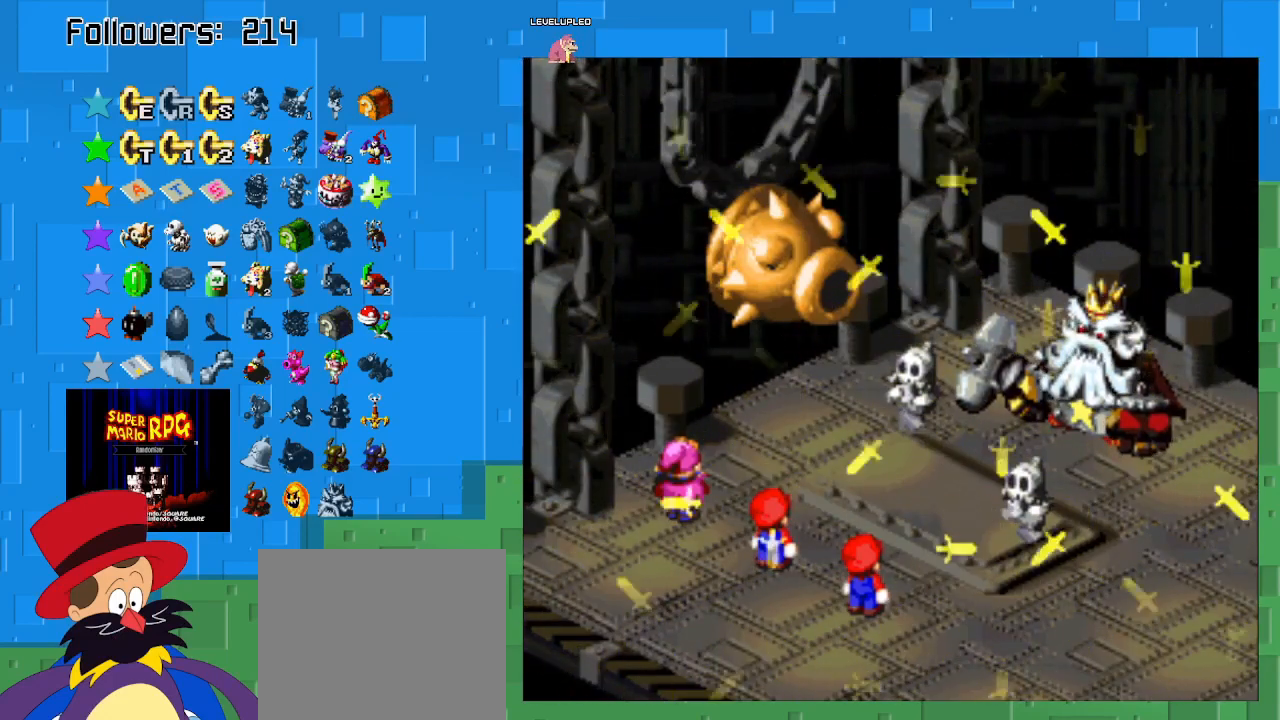
{"buttons": [], "left_stick": "center", "right_stick": "center", "events": [[33, "CIRCLE", "down"], [233, "CIRCLE", "up"]]}